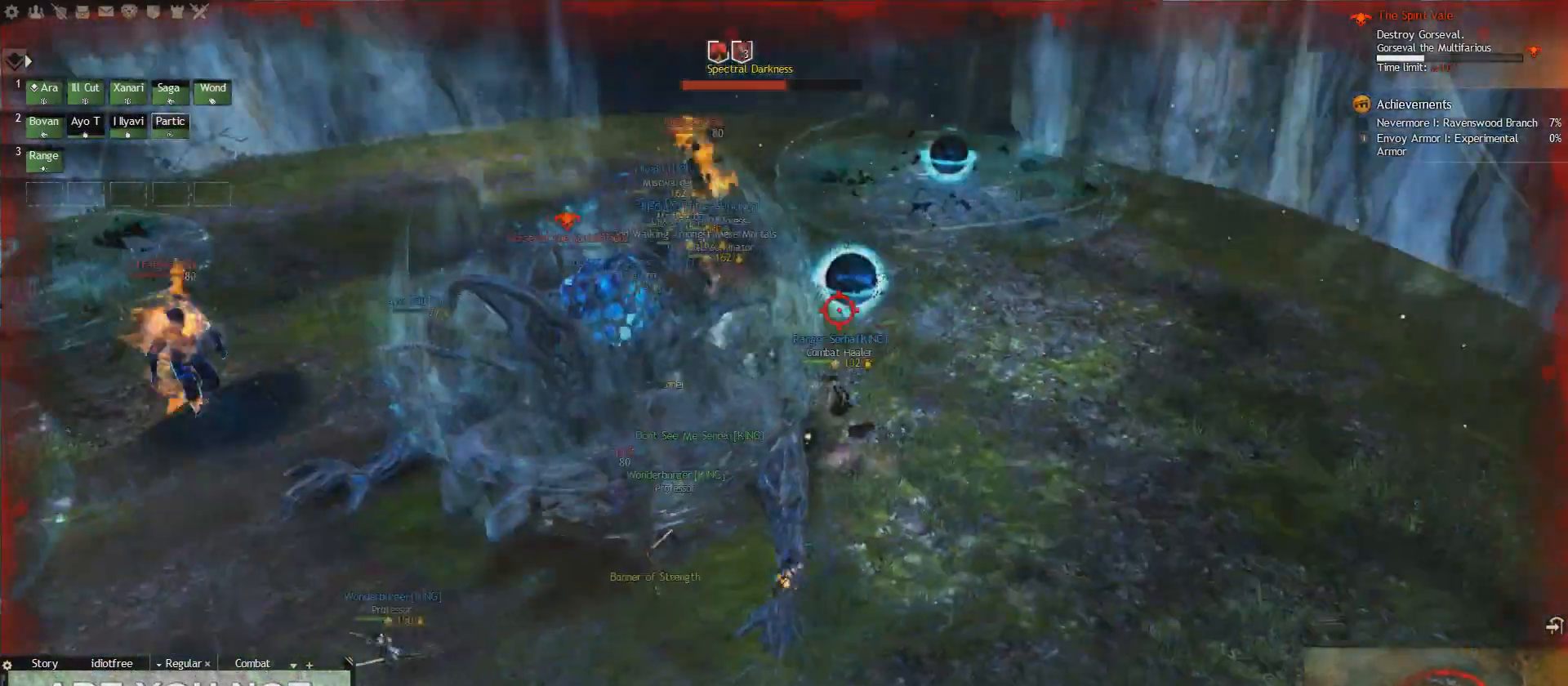
Gameplay with keyboard; each line is a JSON object with the keys held at the frame after it. "events" lists presses ("down") and releases ("up") of "1", "2", "e", "q", "s" and "w" between this image and that frame as [ms after this image, input, new state], when the widget could be followed in between. No other keys are recorded. Mouse input is not recorded.
{"keys": ["1", "e"], "events": [[42, "1", "up"], [125, "1", "down"], [250, "1", "up"], [459, "1", "down"]]}
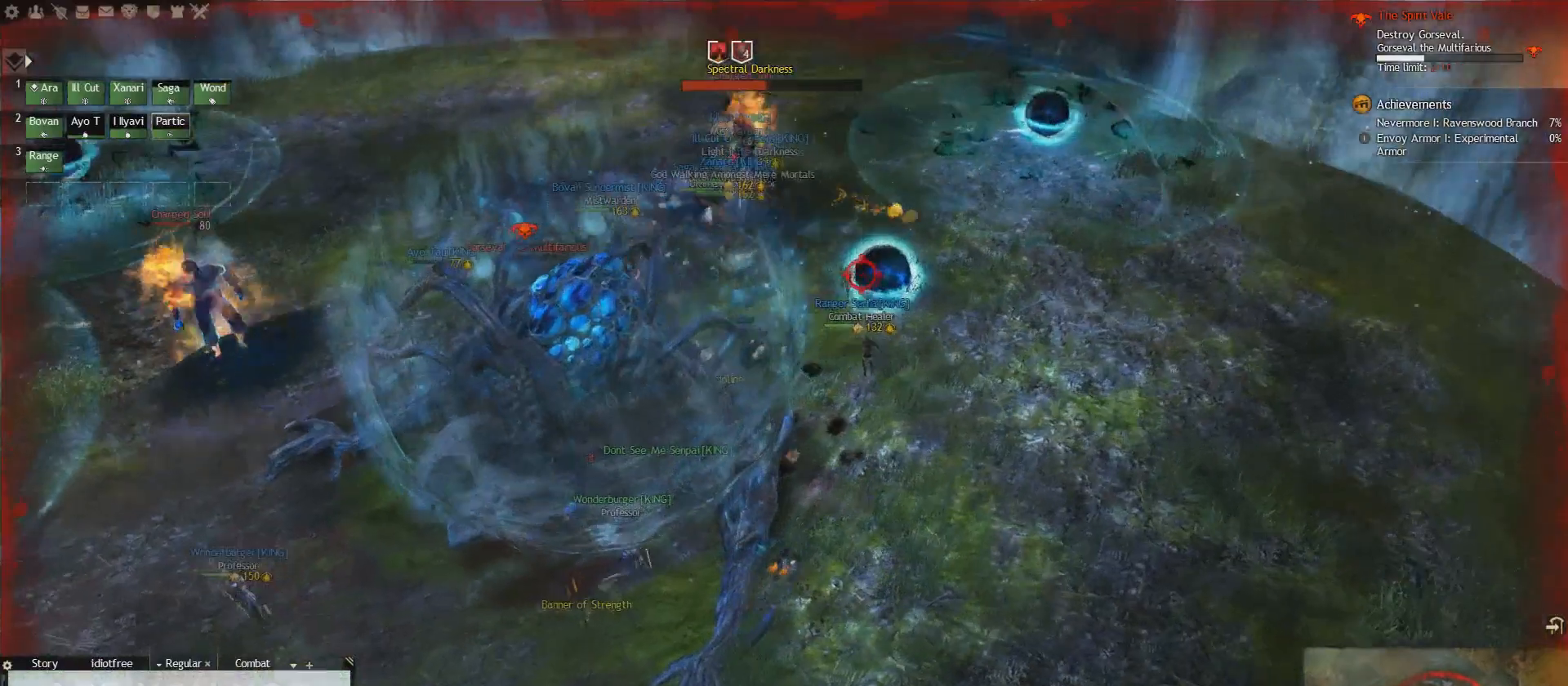
{"keys": ["e", "w"], "events": [[333, "1", "up"], [500, "w", "down"]]}
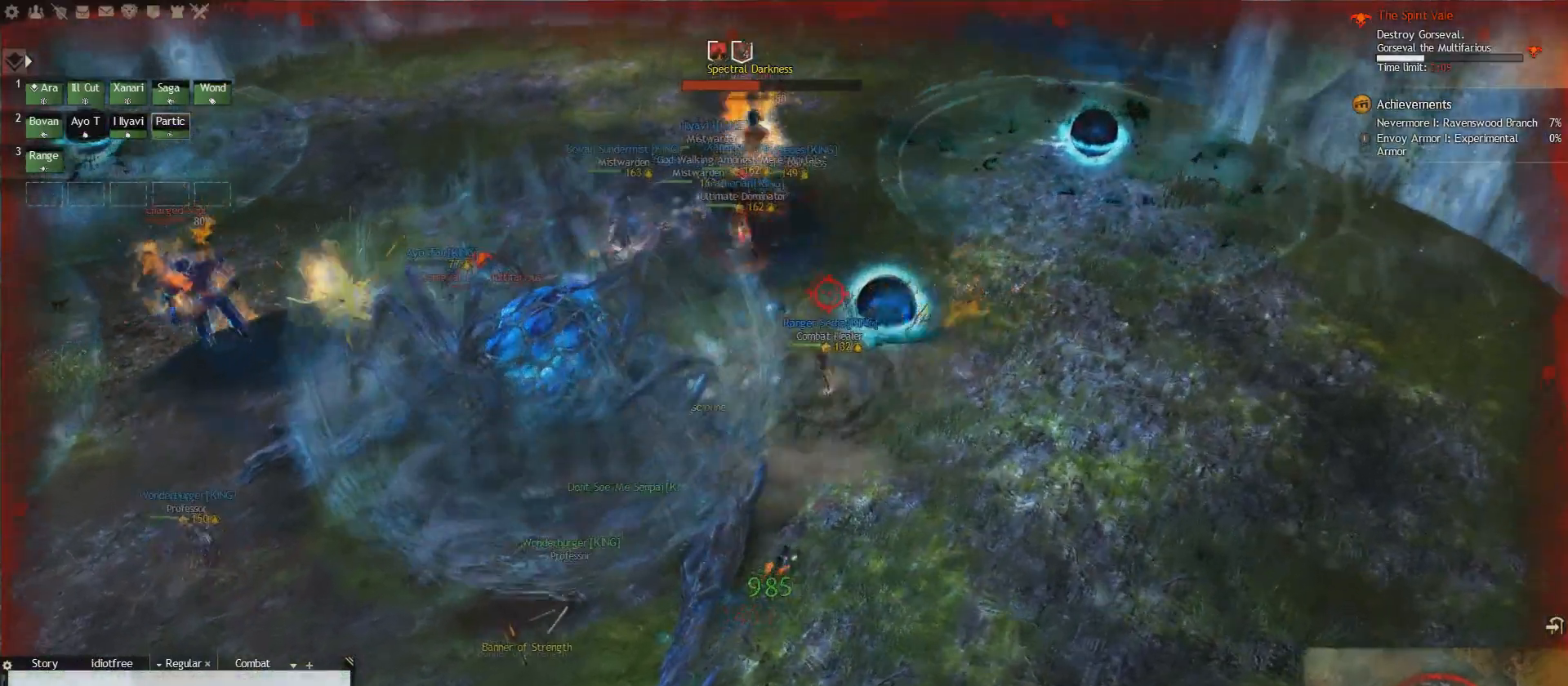
{"keys": ["w"], "events": [[292, "e", "up"]]}
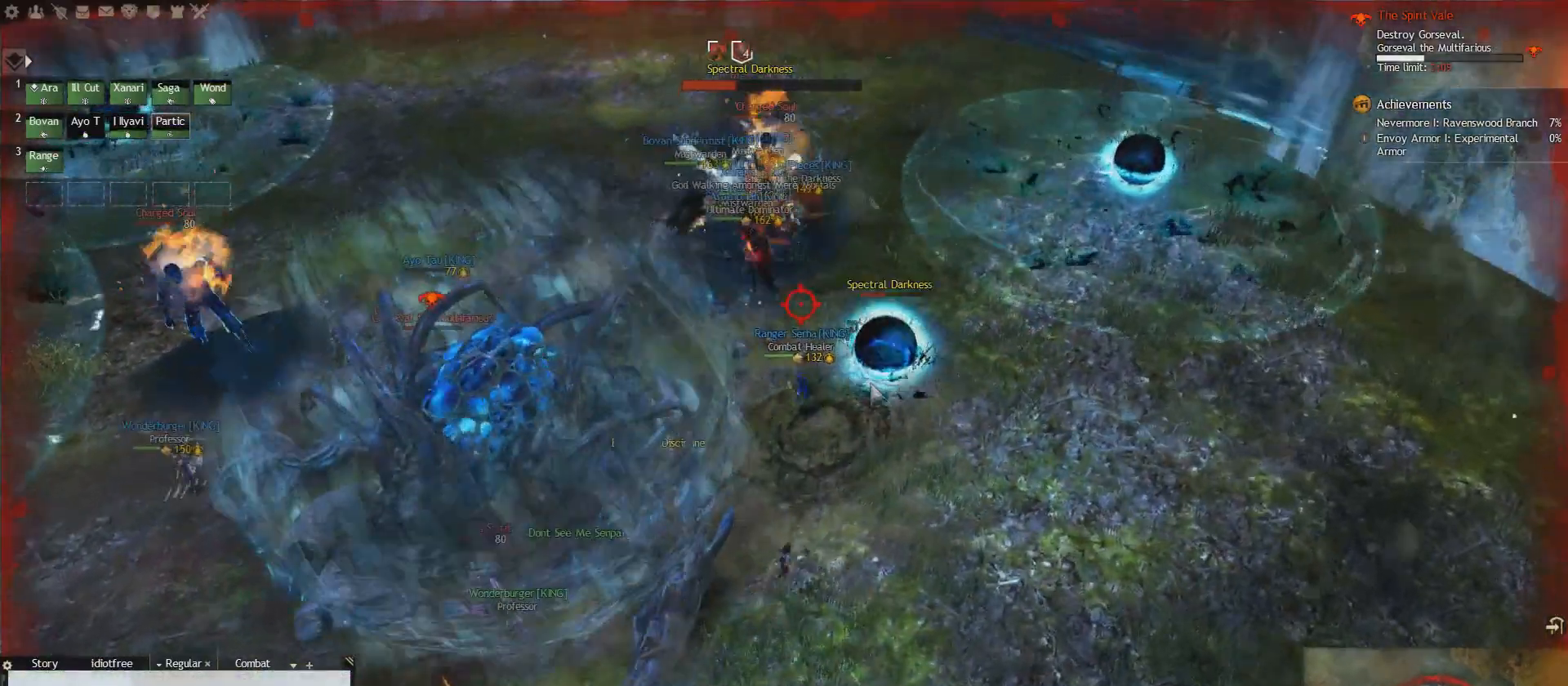
{"keys": ["q", "w"], "events": [[250, "q", "down"]]}
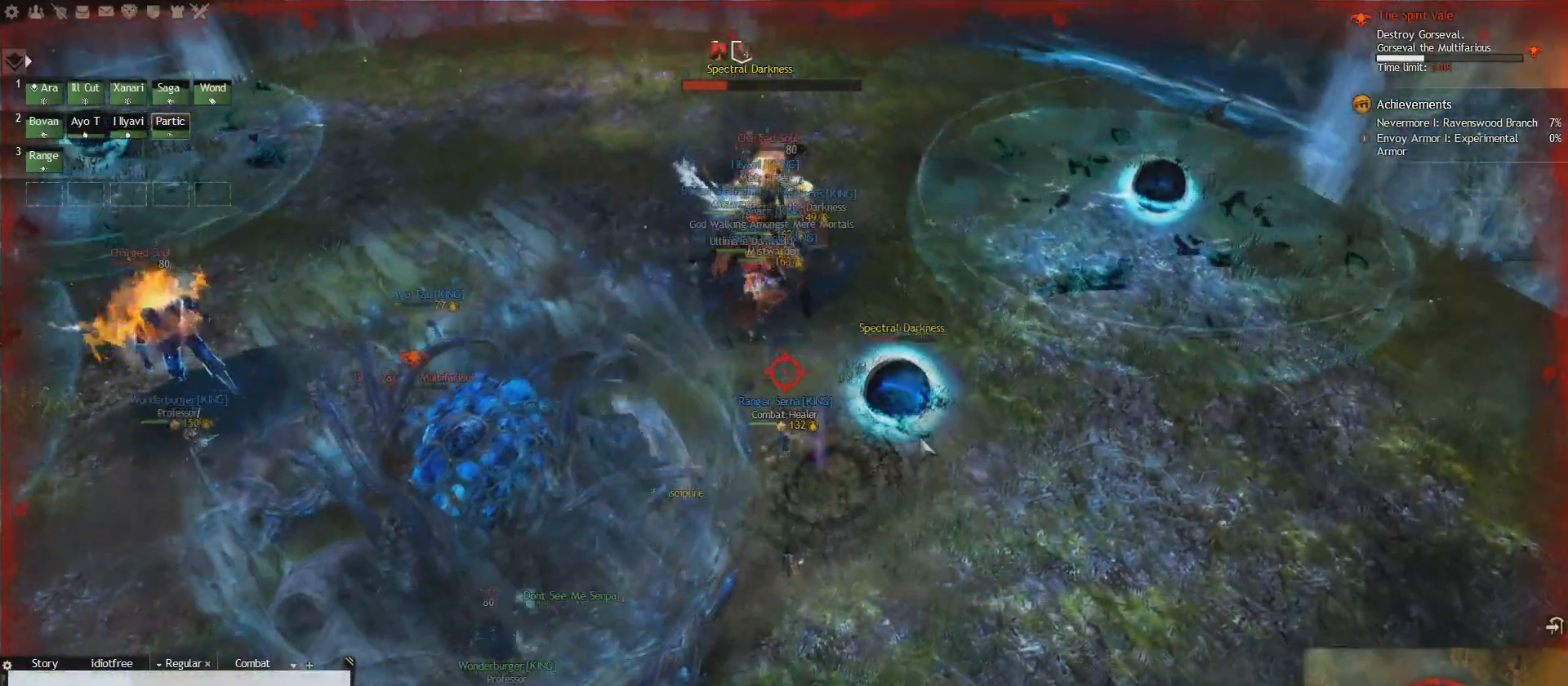
{"keys": ["q"], "events": [[501, "w", "up"]]}